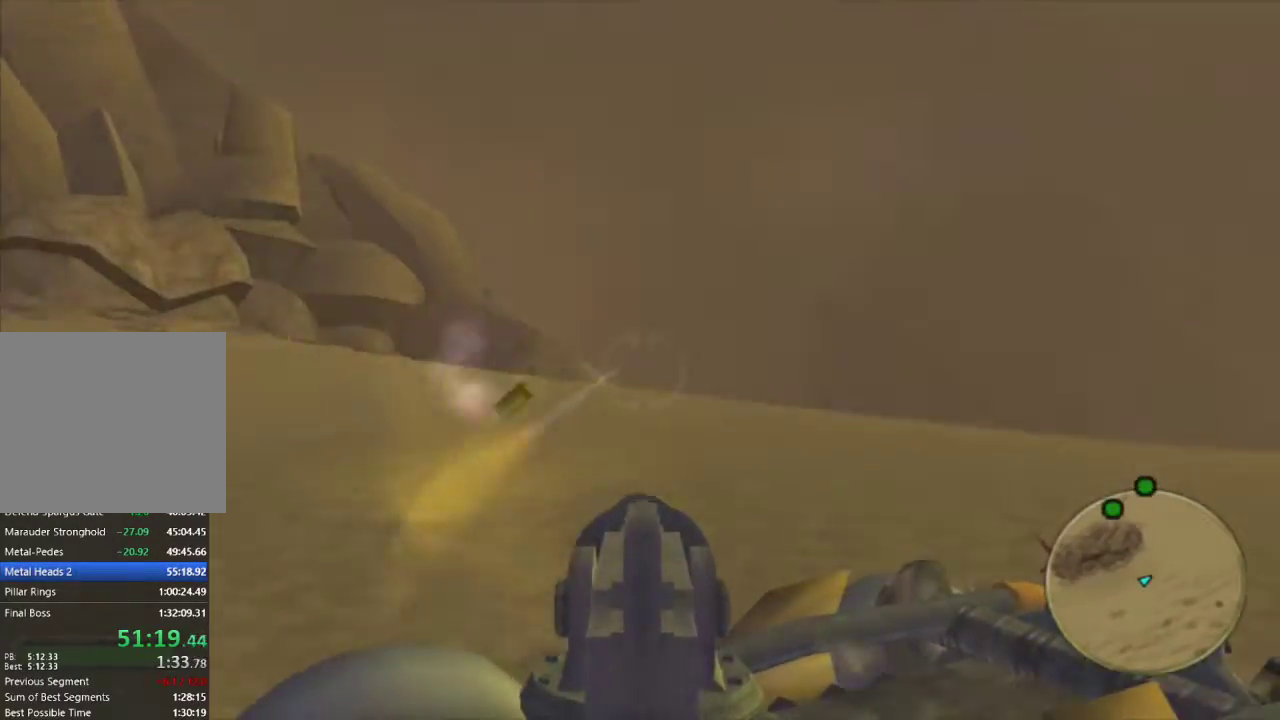
Gameplay with a controller (PlayStation layout); each line is a JSON object with the inputs held at the frame after it. "events" lists button and stick changes between this image and that frame as [ms after this image, input, new state], when the widget could be followed in between.
{"buttons": ["R1"], "left_stick": "center", "right_stick": "center", "events": [[350, "left_stick", "left"], [417, "left_stick", "center"]]}
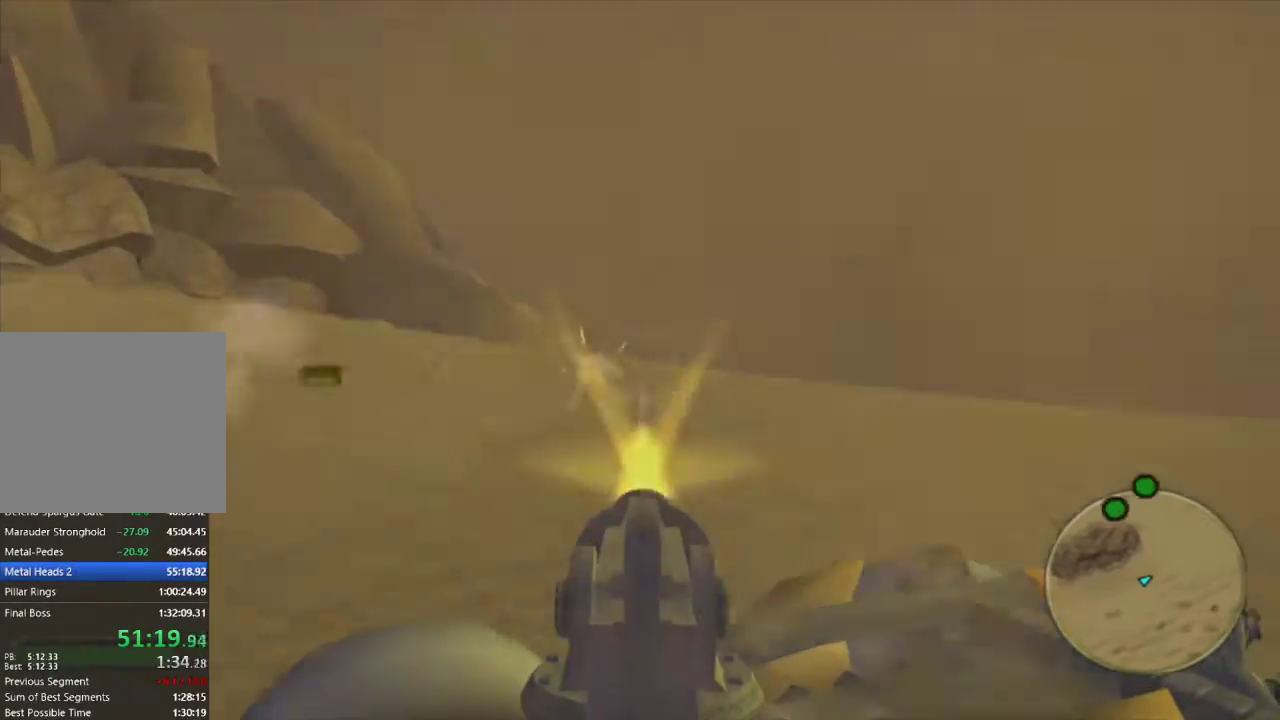
{"buttons": ["R1"], "left_stick": "center", "right_stick": "center", "events": [[333, "left_stick", "left"], [433, "left_stick", "center"]]}
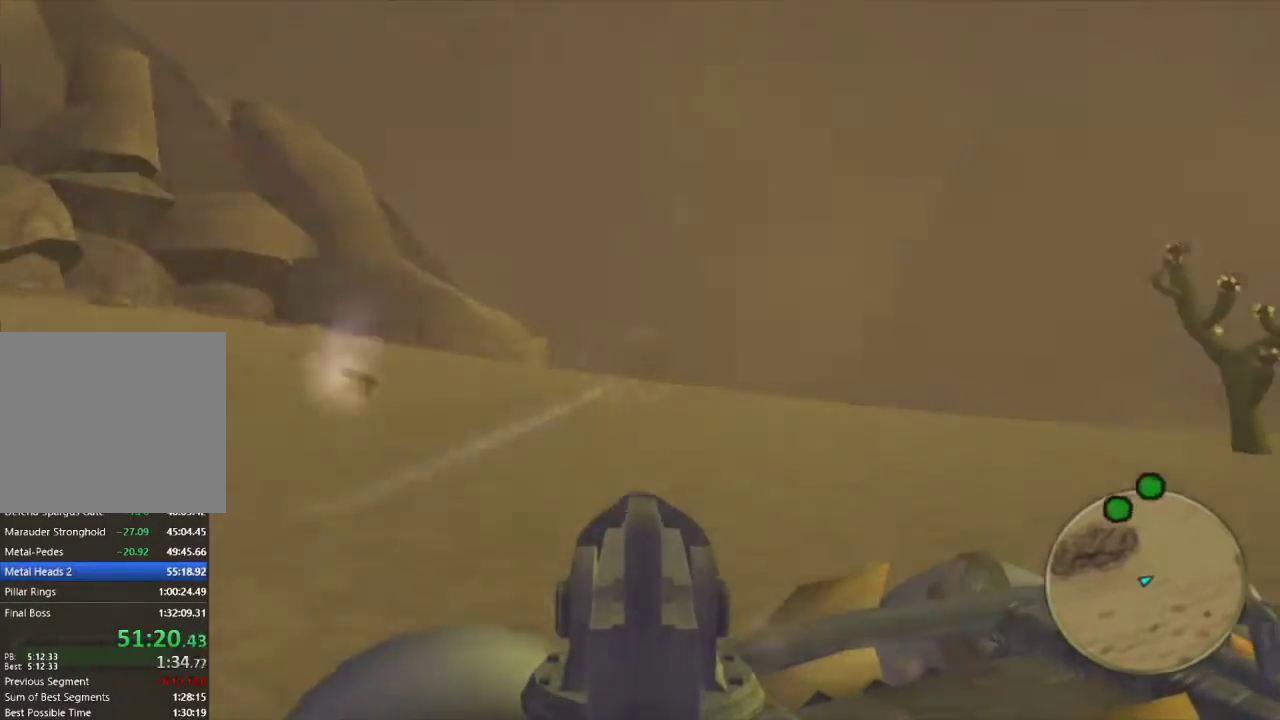
{"buttons": ["R1"], "left_stick": "center", "right_stick": "center", "events": [[350, "left_stick", "left"], [433, "left_stick", "center"]]}
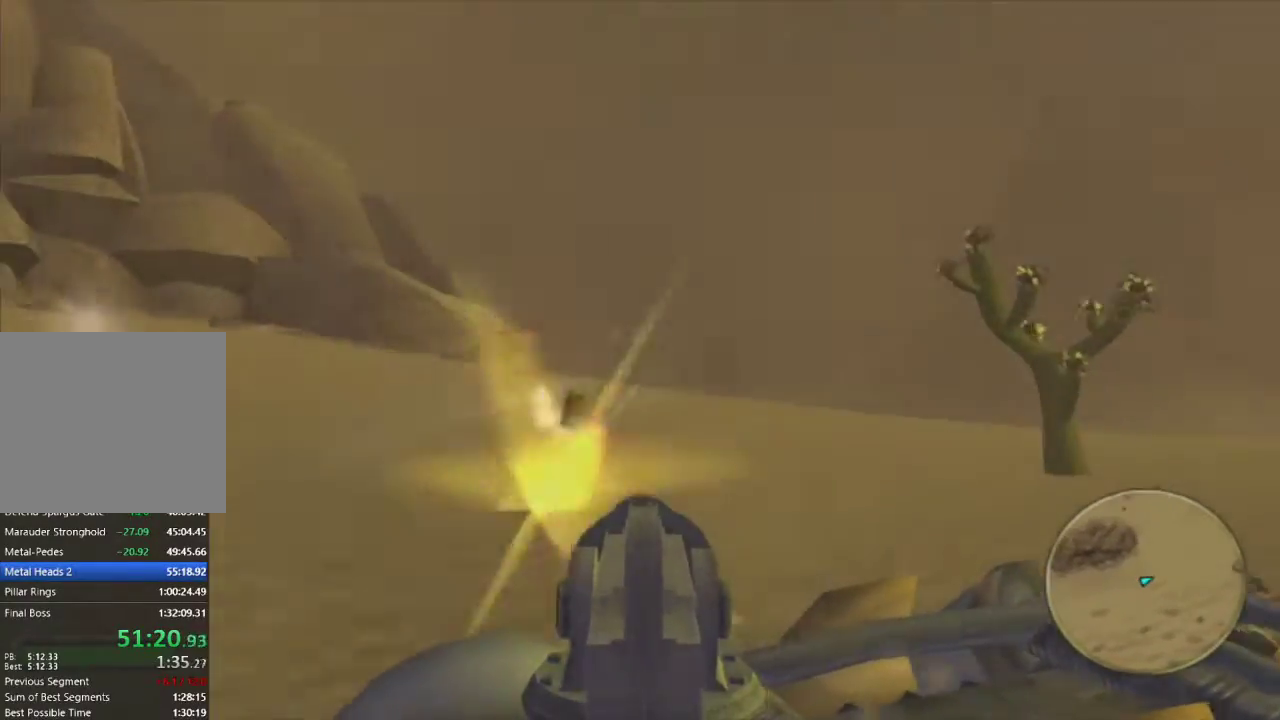
{"buttons": ["R1"], "left_stick": "center", "right_stick": "center", "events": []}
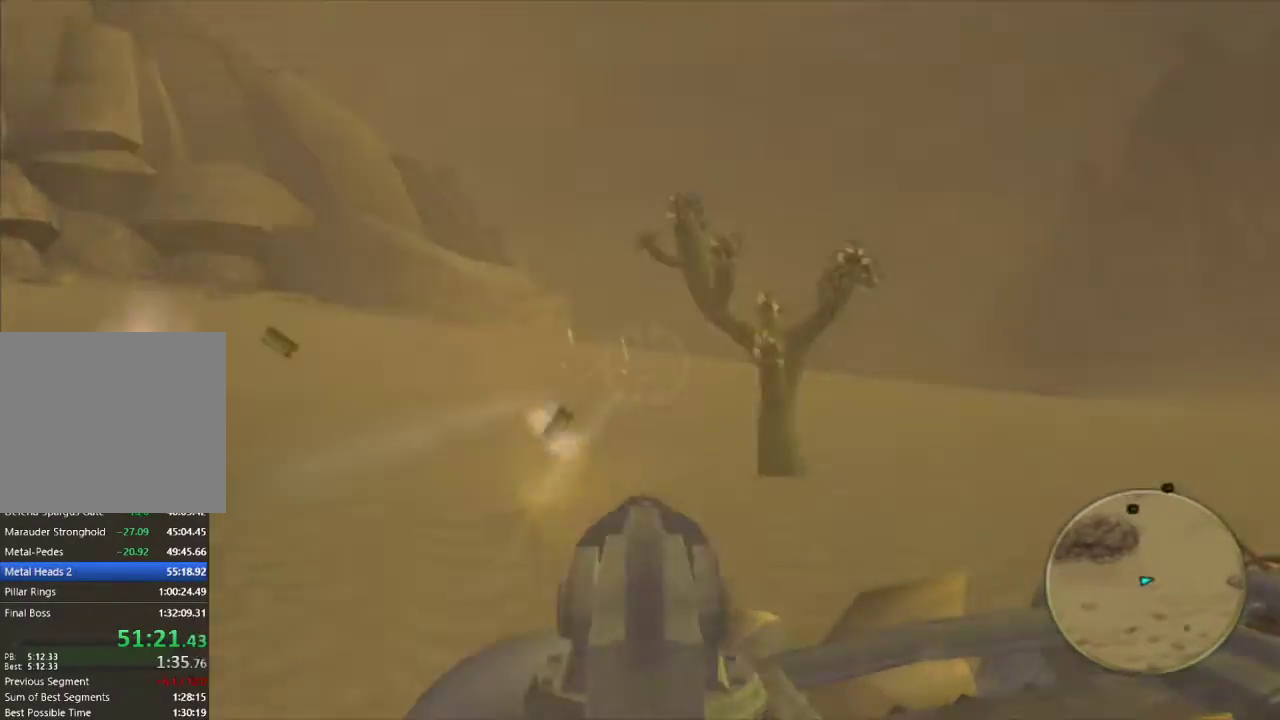
{"buttons": ["R1"], "left_stick": "center", "right_stick": "center", "events": [[183, "left_stick", "left"], [283, "left_stick", "center"]]}
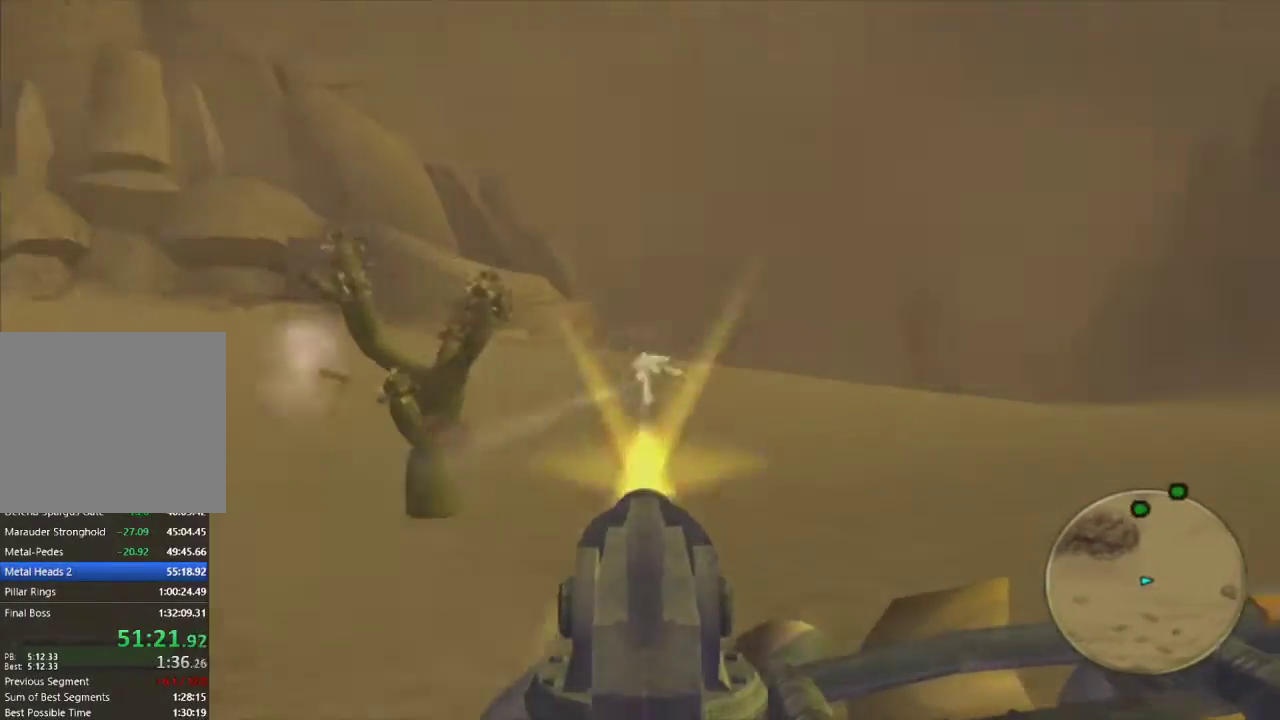
{"buttons": ["R1"], "left_stick": "left", "right_stick": "center", "events": [[483, "left_stick", "left"]]}
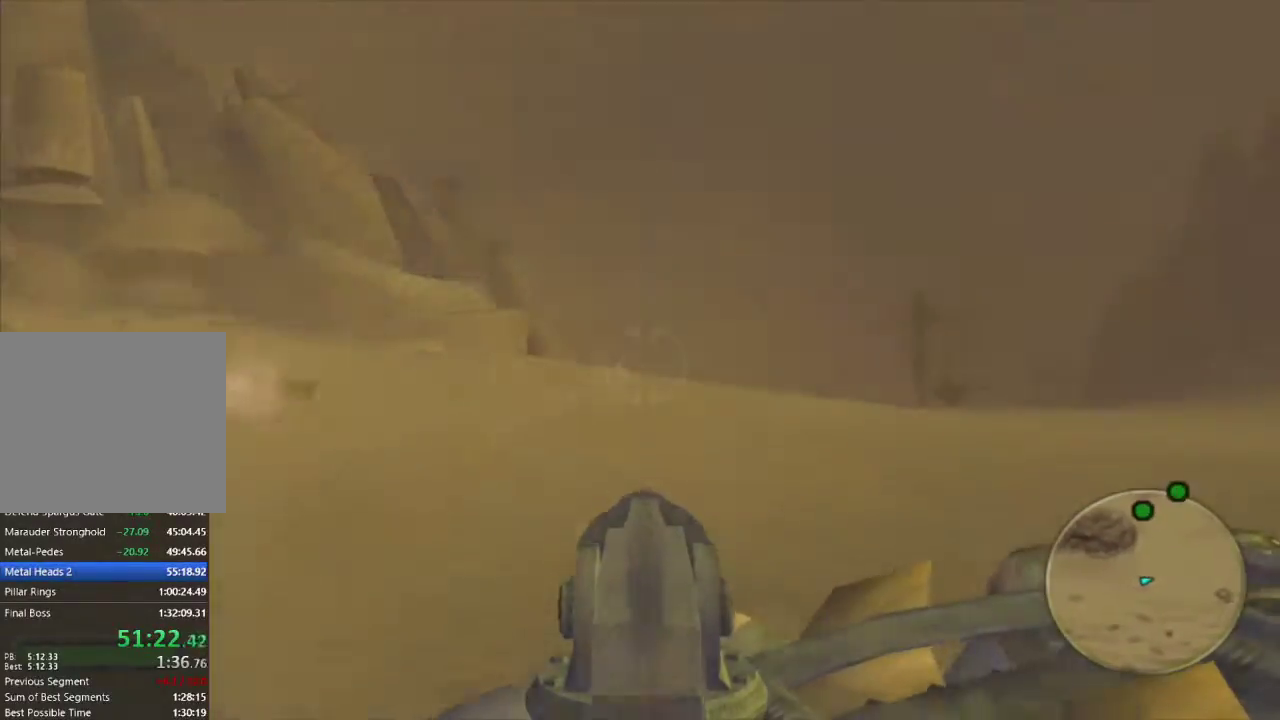
{"buttons": ["R1"], "left_stick": "left", "right_stick": "center", "events": [[33, "left_stick", "center"], [483, "left_stick", "left"]]}
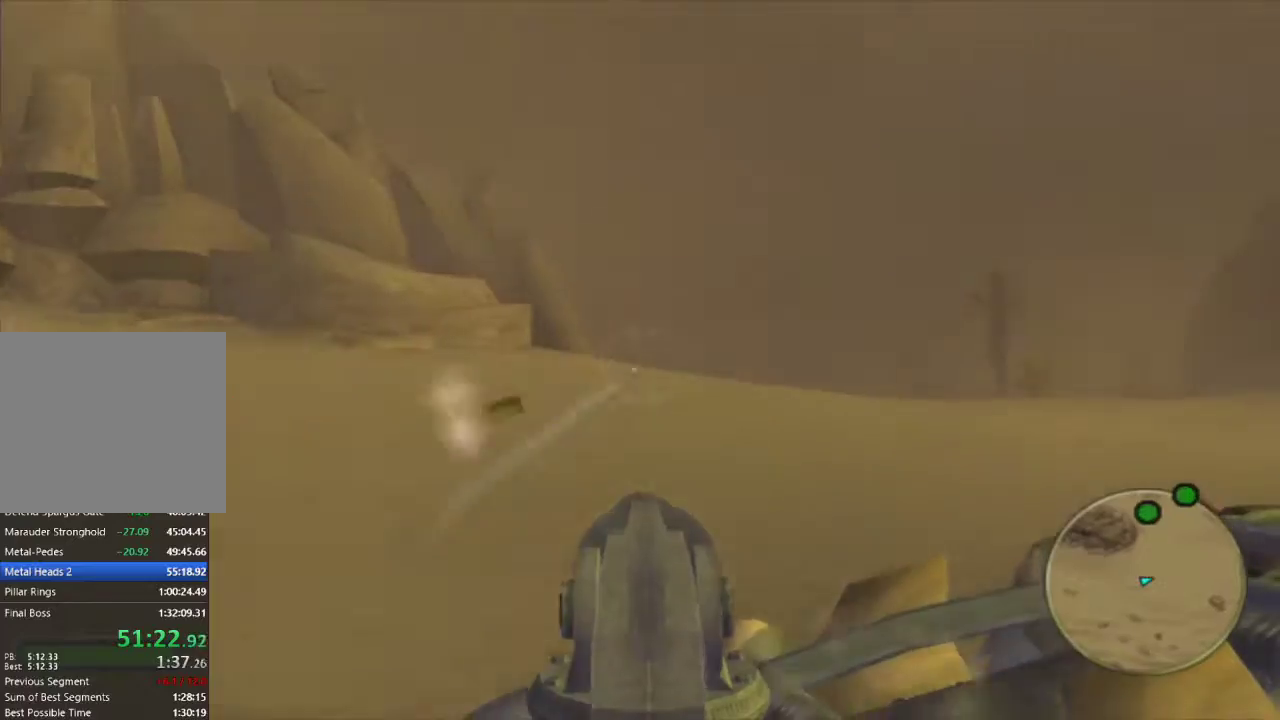
{"buttons": ["R1"], "left_stick": "center", "right_stick": "center", "events": [[33, "left_stick", "center"], [383, "left_stick", "right"], [433, "left_stick", "center"]]}
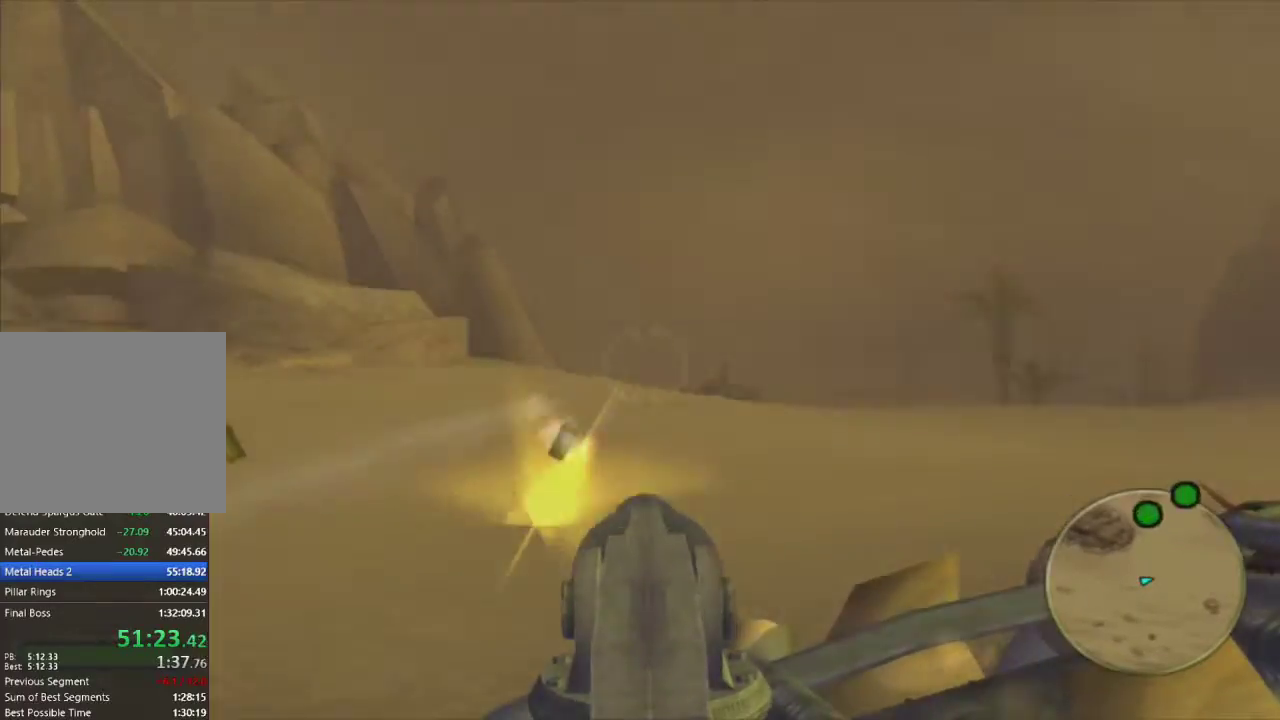
{"buttons": ["R1"], "left_stick": "center", "right_stick": "center", "events": []}
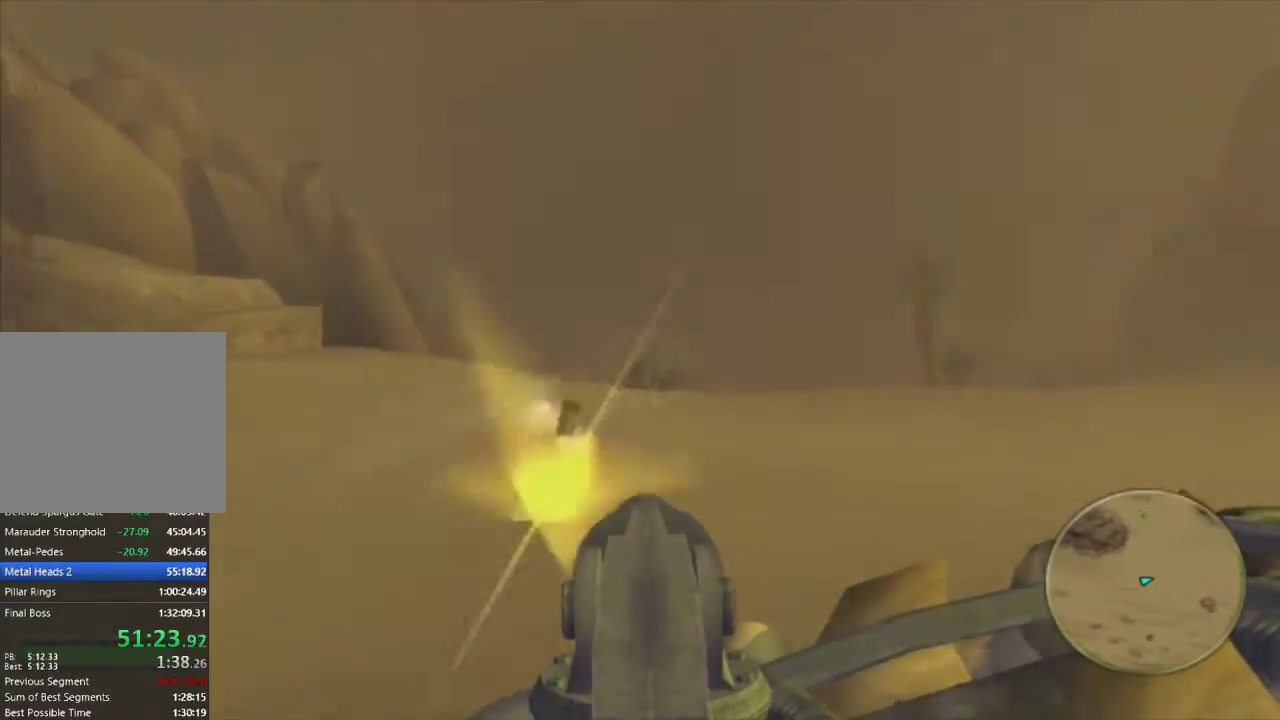
{"buttons": ["R1"], "left_stick": "center", "right_stick": "center", "events": []}
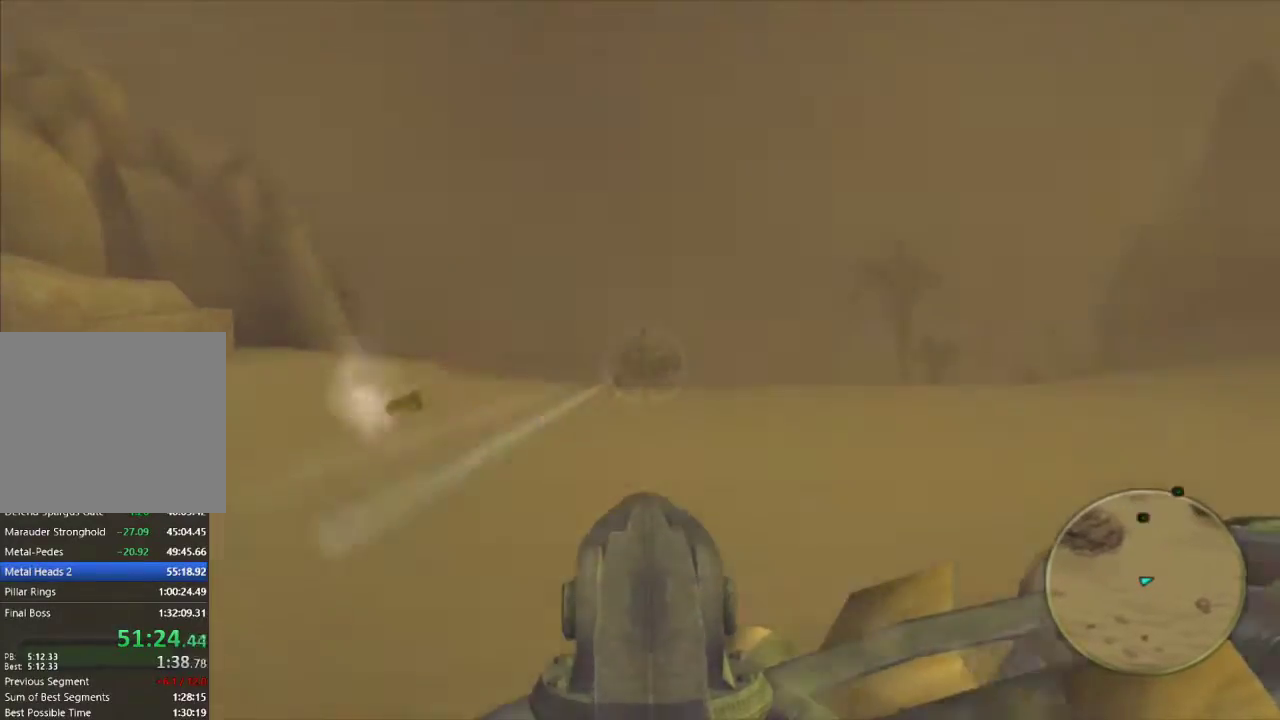
{"buttons": ["R1"], "left_stick": "left", "right_stick": "center", "events": [[500, "left_stick", "left"]]}
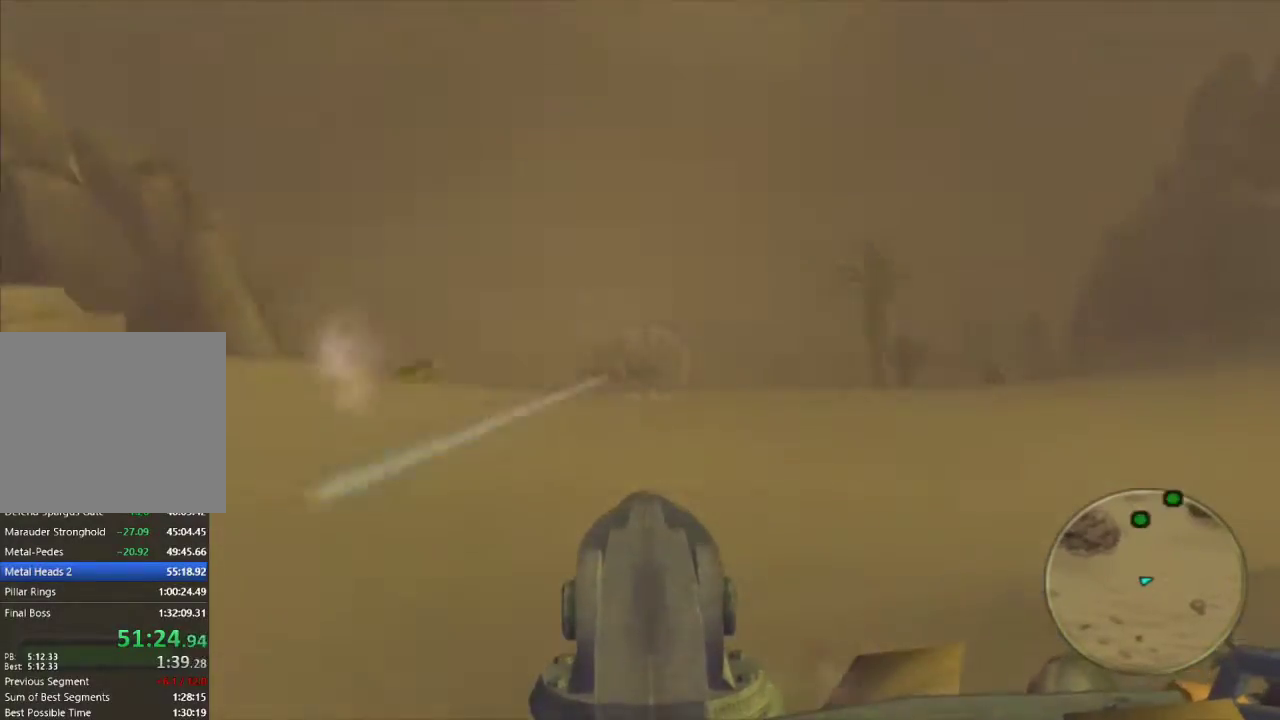
{"buttons": ["R1"], "left_stick": "center", "right_stick": "center", "events": [[50, "left_stick", "center"], [267, "left_stick", "left"], [350, "left_stick", "center"]]}
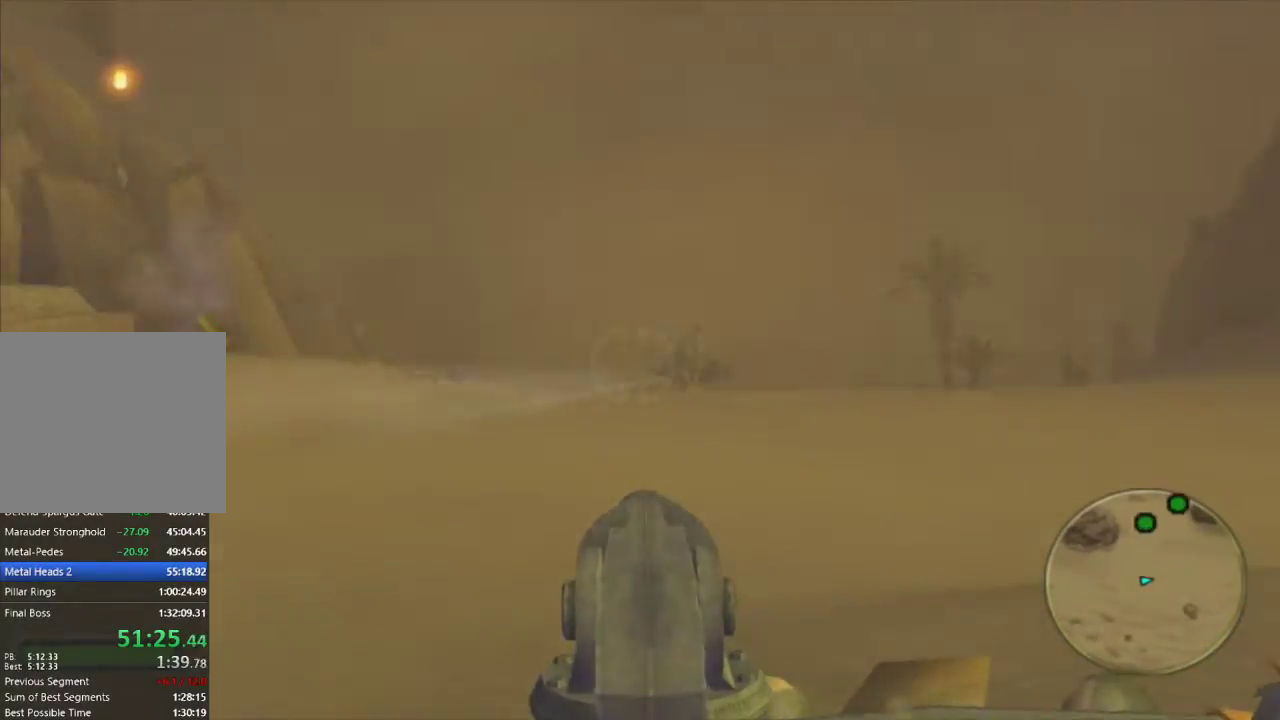
{"buttons": ["R1"], "left_stick": "center", "right_stick": "center", "events": [[267, "left_stick", "right"], [350, "left_stick", "center"]]}
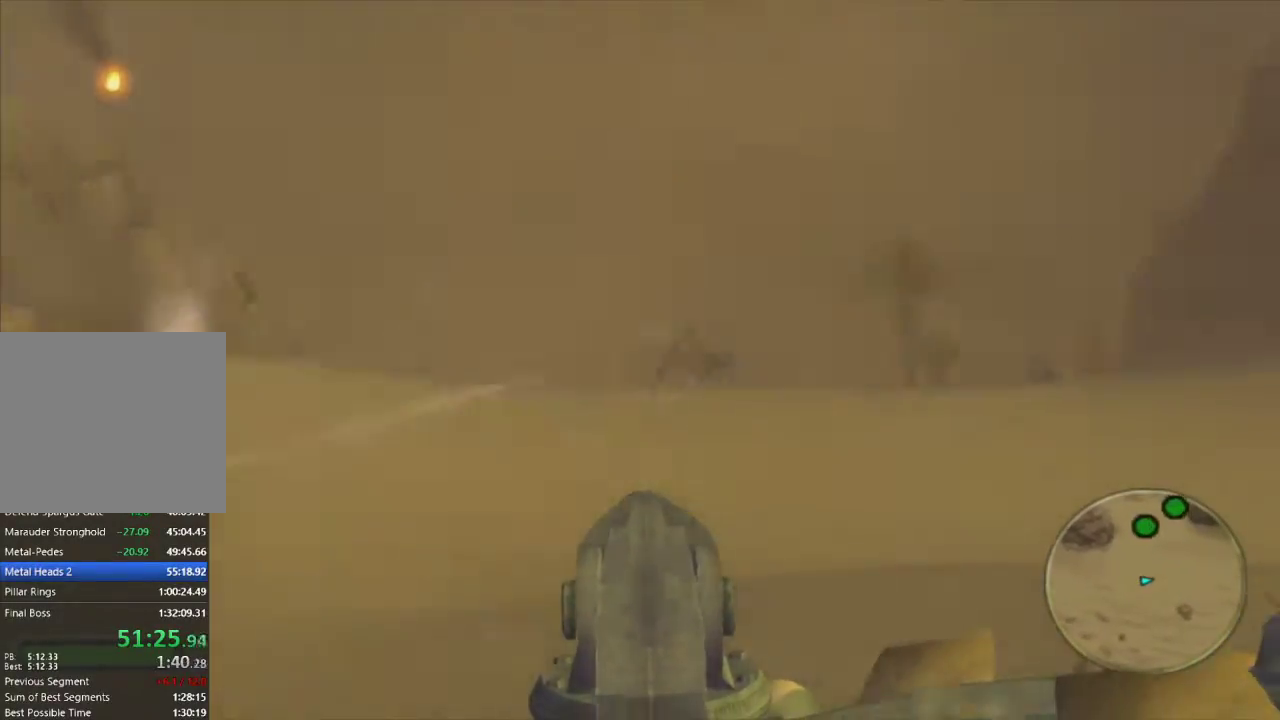
{"buttons": ["R1"], "left_stick": "right", "right_stick": "center", "events": [[500, "left_stick", "right"]]}
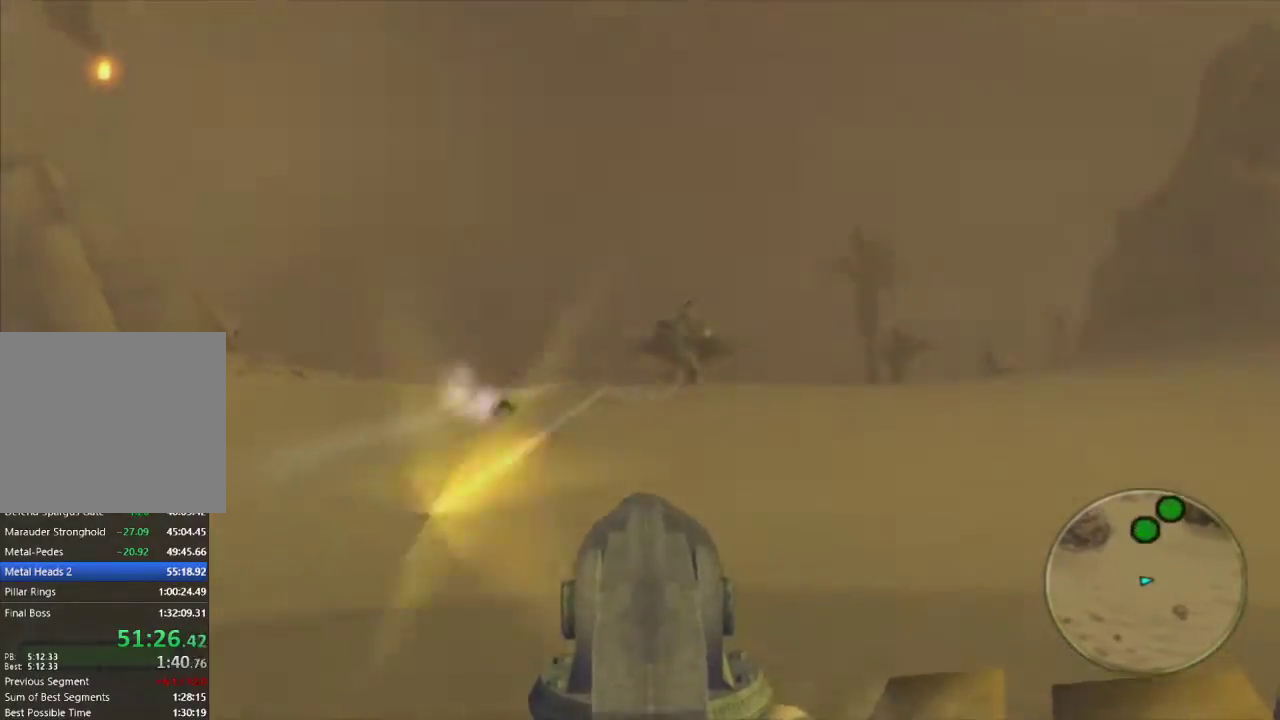
{"buttons": ["R1"], "left_stick": "center", "right_stick": "center", "events": [[50, "left_stick", "center"]]}
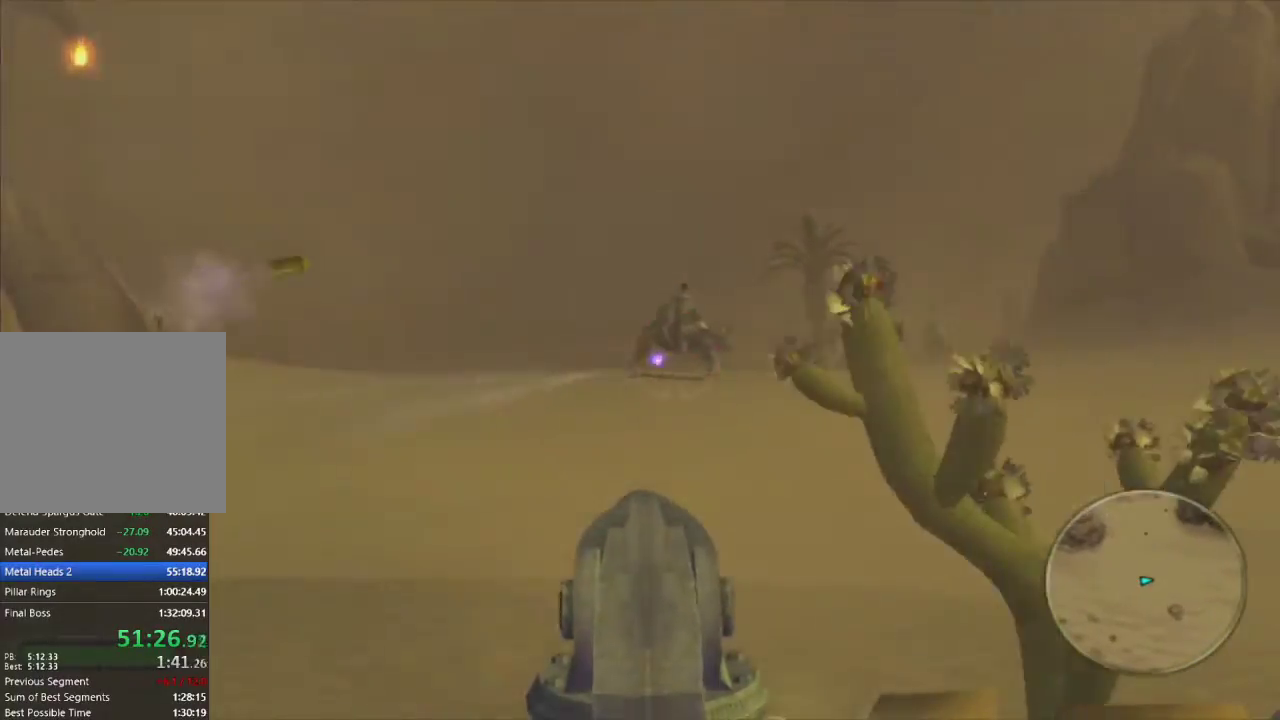
{"buttons": ["R1"], "left_stick": "center", "right_stick": "center", "events": []}
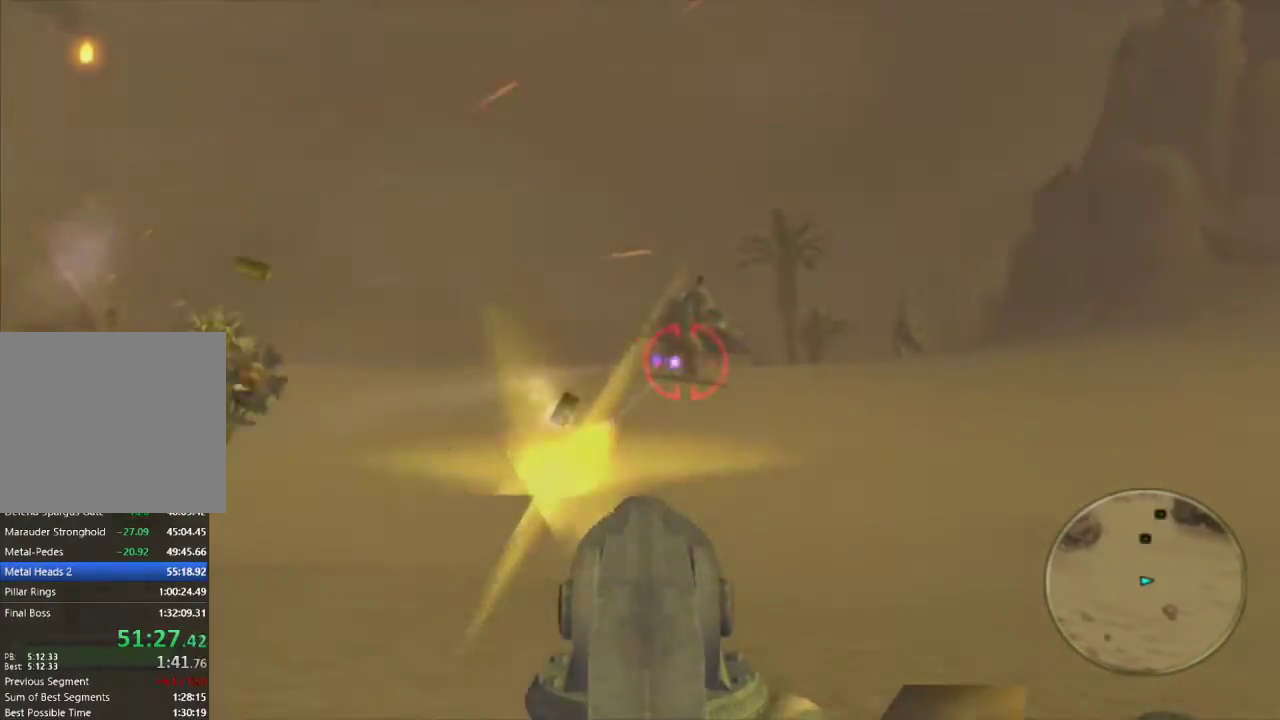
{"buttons": ["R1"], "left_stick": "center", "right_stick": "center", "events": [[233, "left_stick", "down-right"], [283, "left_stick", "center"]]}
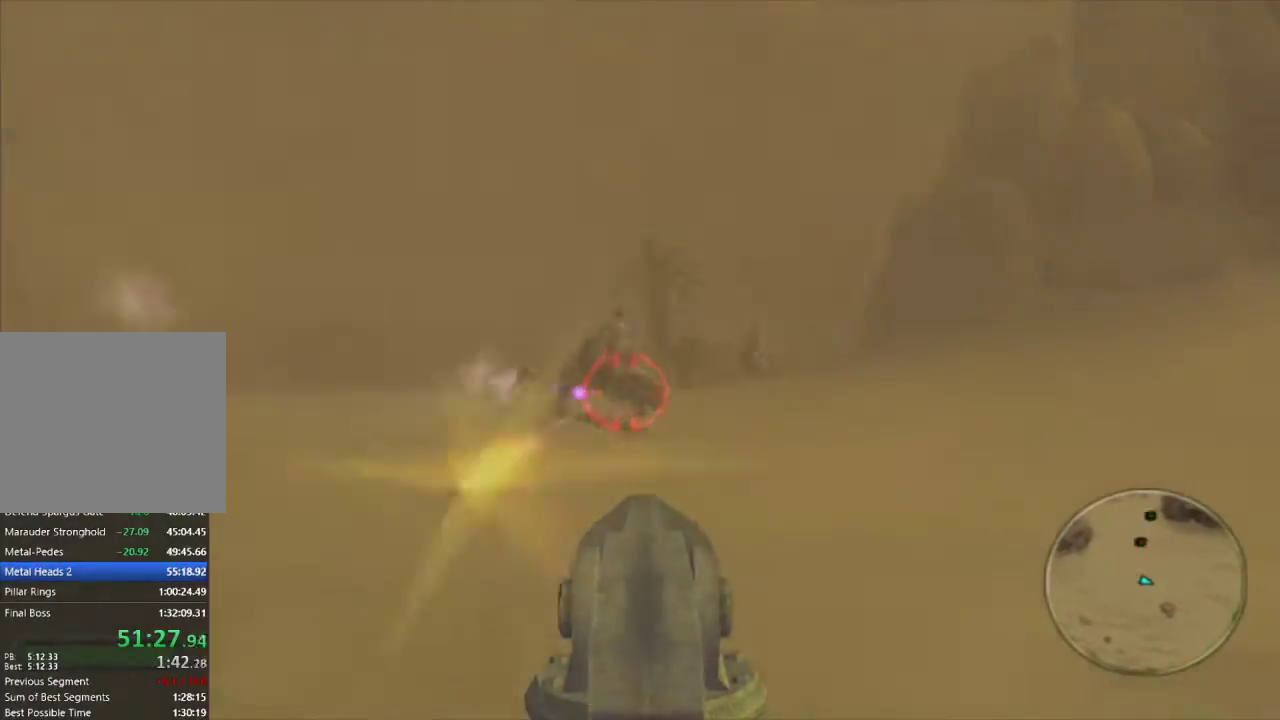
{"buttons": ["R1"], "left_stick": "center", "right_stick": "center", "events": []}
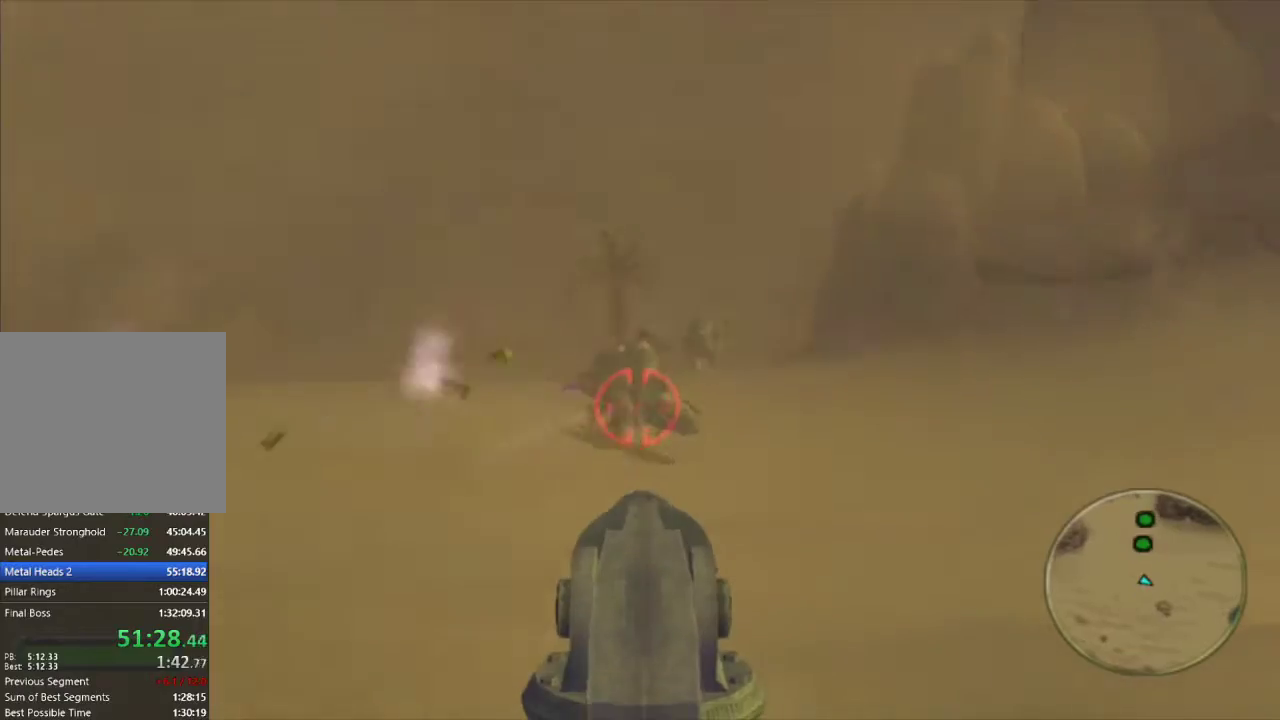
{"buttons": ["R1"], "left_stick": "center", "right_stick": "center", "events": []}
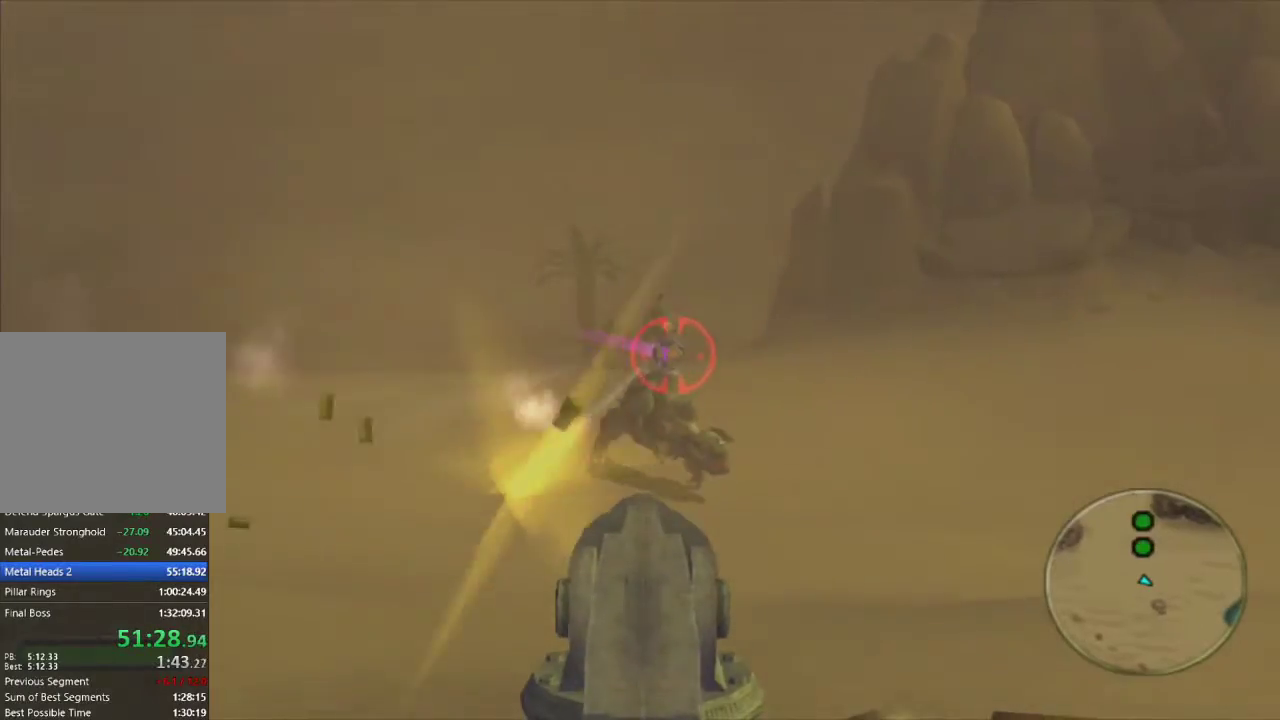
{"buttons": ["R1"], "left_stick": "right", "right_stick": "center", "events": [[467, "left_stick", "right"]]}
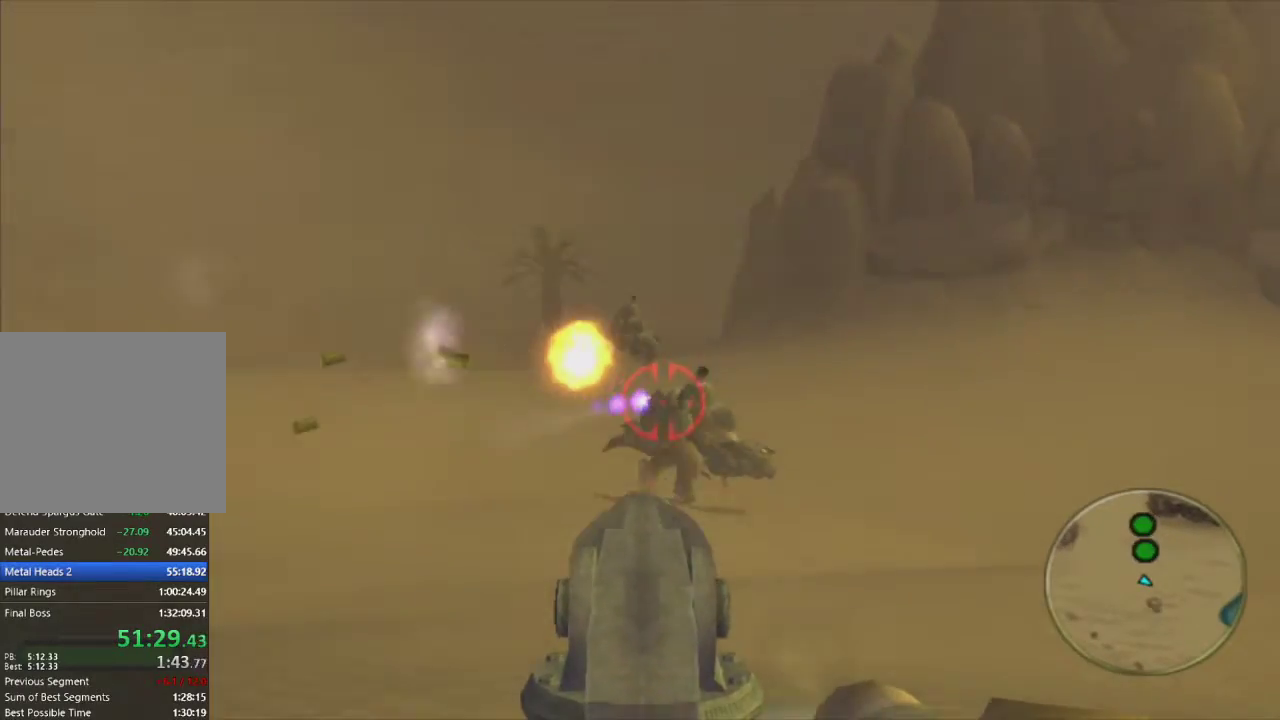
{"buttons": ["R1"], "left_stick": "center", "right_stick": "center", "events": [[50, "left_stick", "center"]]}
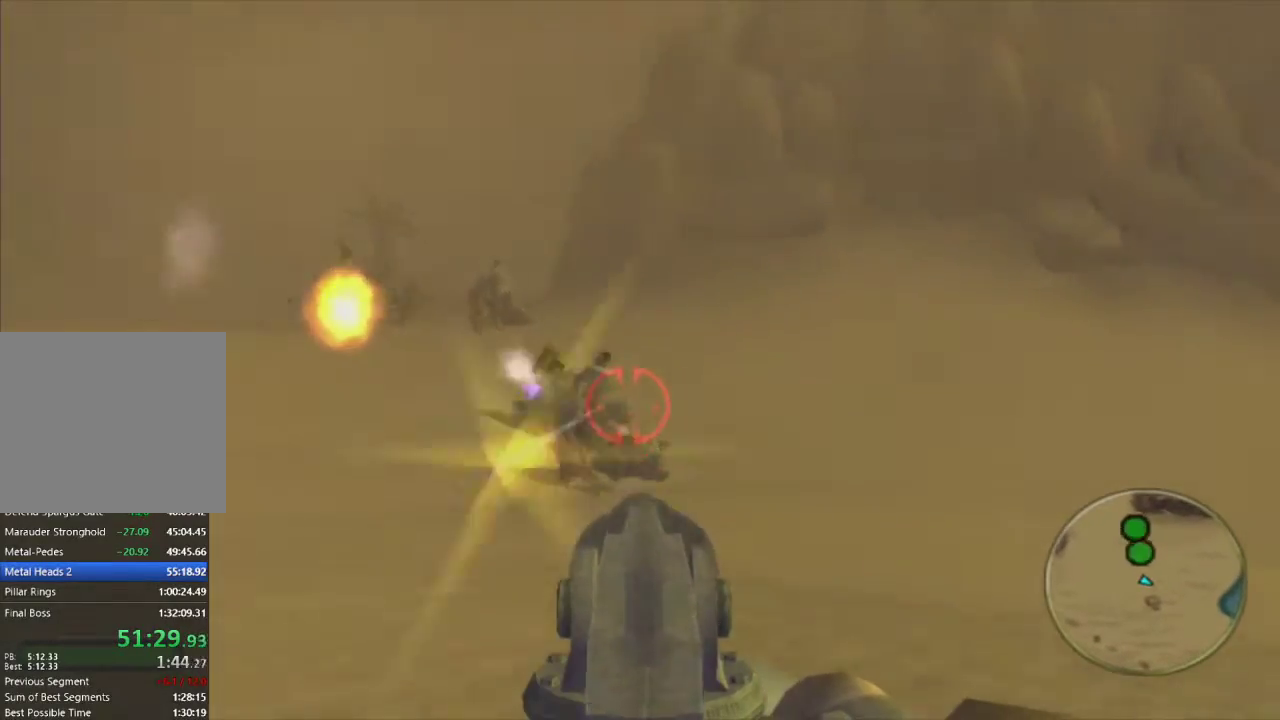
{"buttons": ["R1"], "left_stick": "center", "right_stick": "center", "events": [[300, "left_stick", "left"], [417, "left_stick", "center"]]}
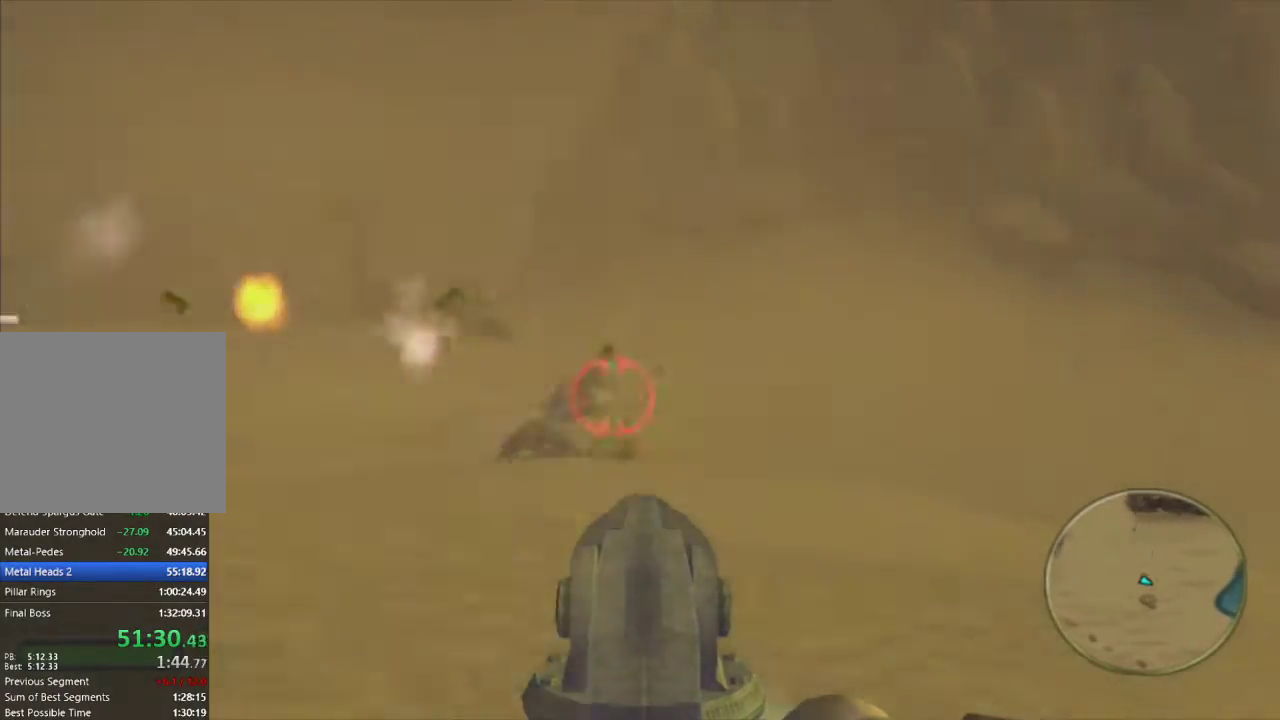
{"buttons": ["R1"], "left_stick": "center", "right_stick": "center", "events": []}
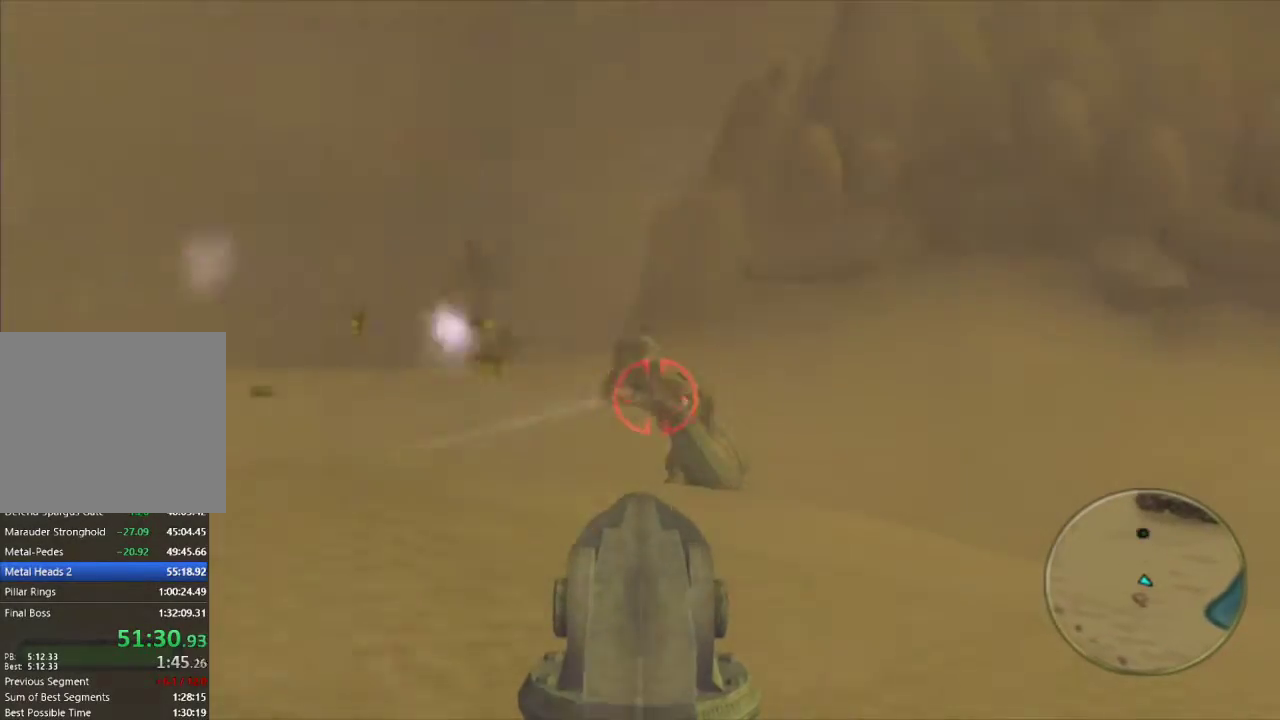
{"buttons": ["R1"], "left_stick": "center", "right_stick": "center", "events": [[250, "left_stick", "right"], [350, "left_stick", "center"]]}
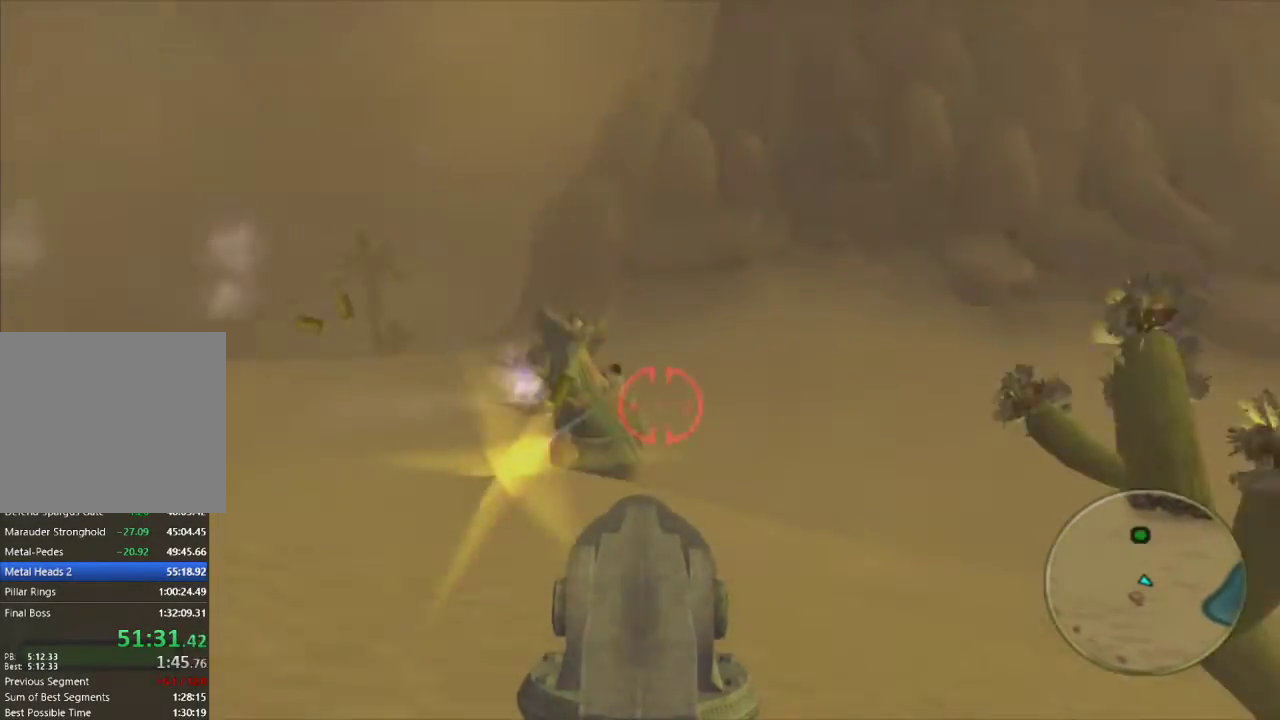
{"buttons": ["R1"], "left_stick": "center", "right_stick": "center", "events": [[217, "left_stick", "left"], [283, "left_stick", "center"]]}
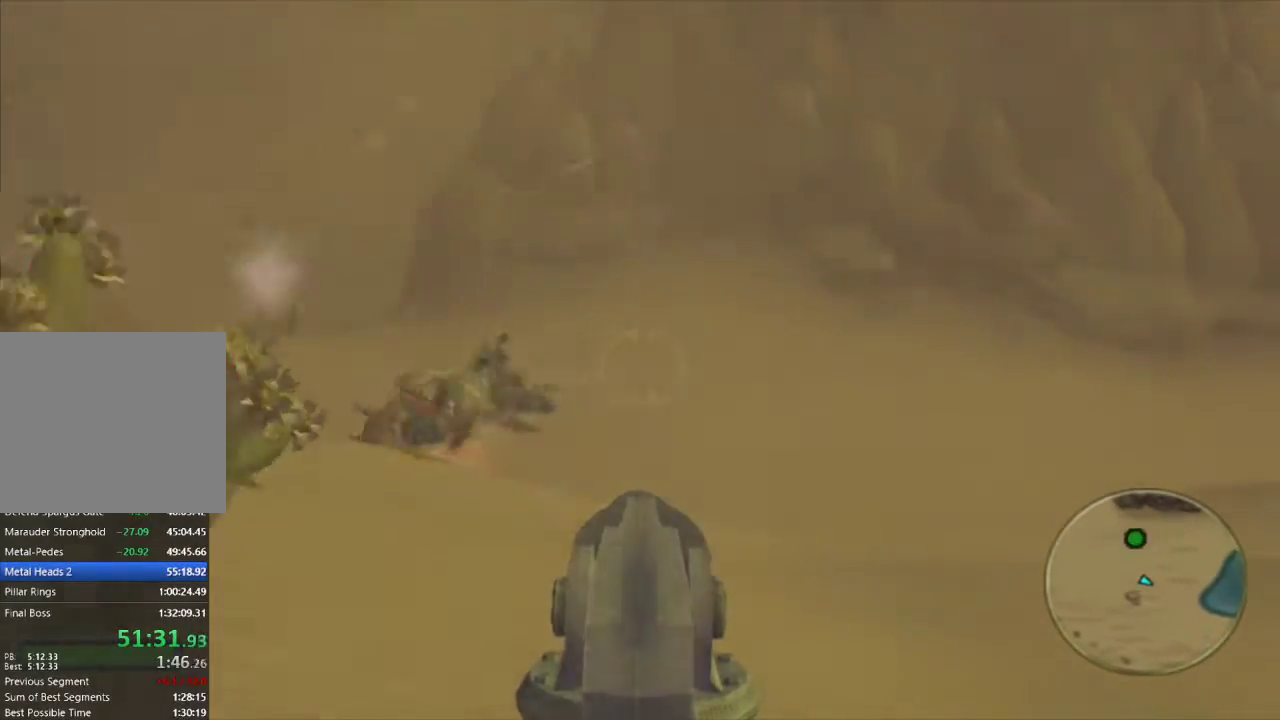
{"buttons": ["R1"], "left_stick": "center", "right_stick": "center", "events": [[150, "left_stick", "left"], [217, "left_stick", "center"]]}
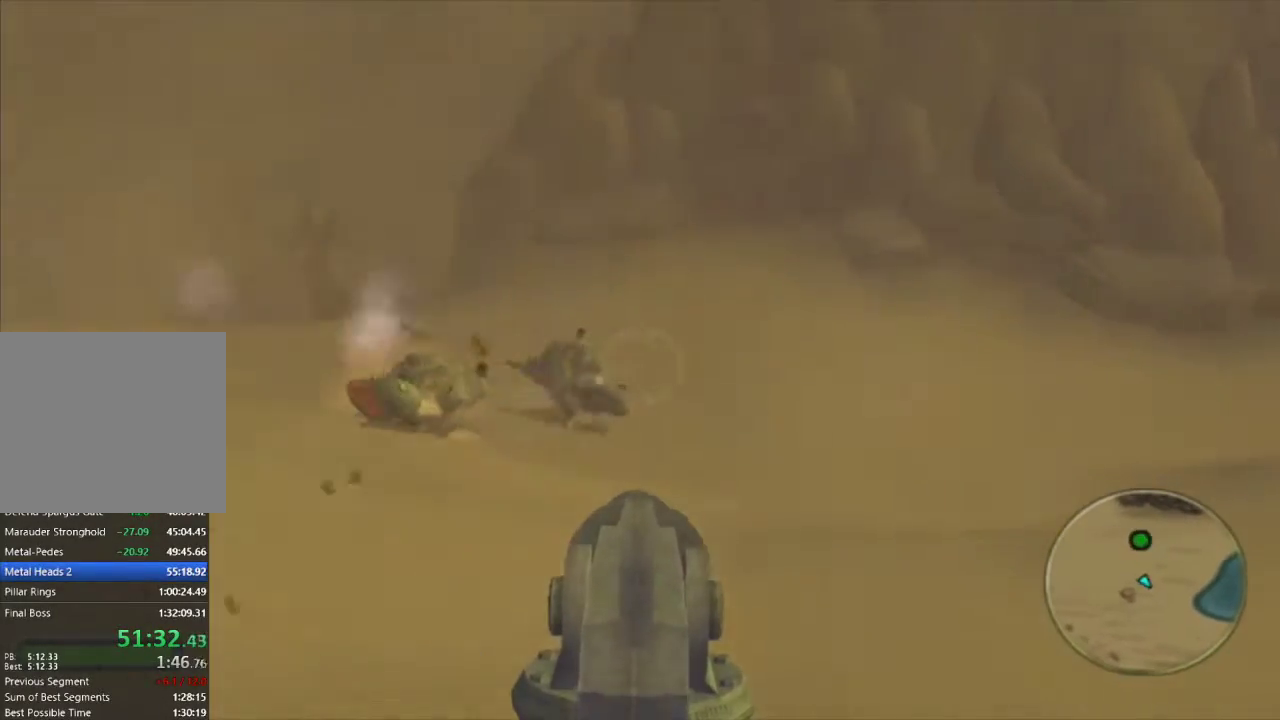
{"buttons": ["R1"], "left_stick": "center", "right_stick": "center", "events": []}
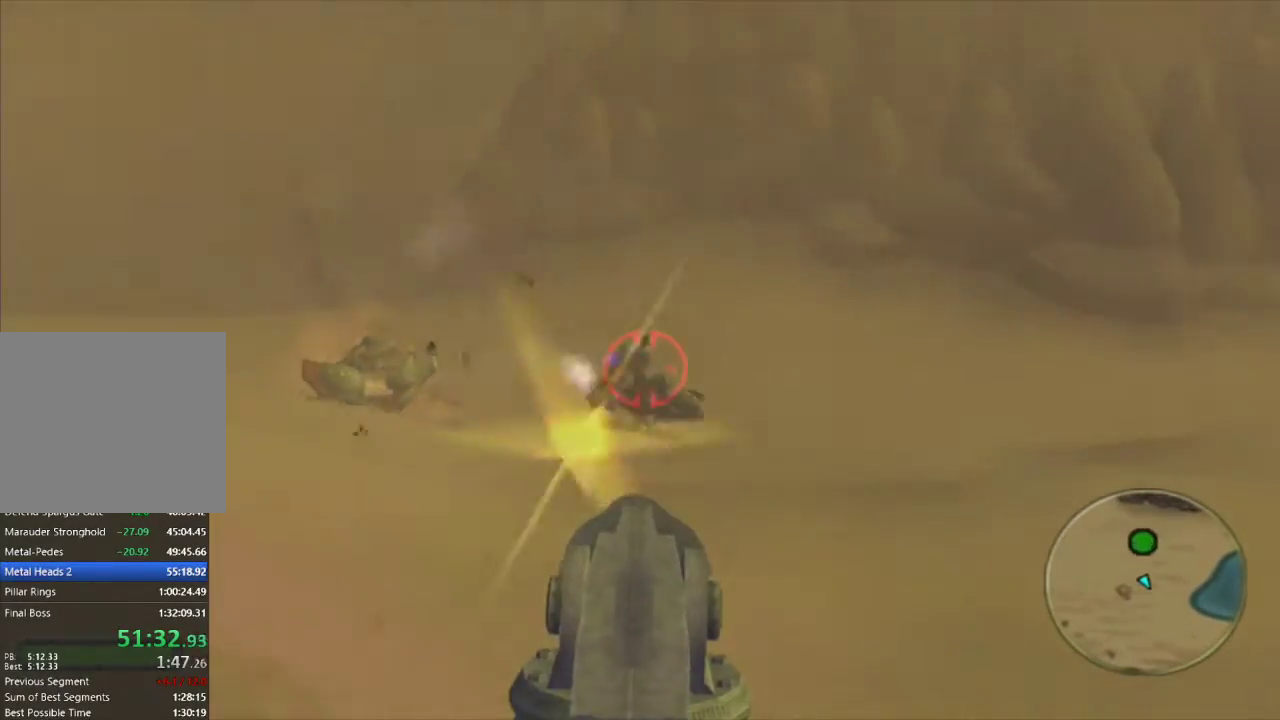
{"buttons": ["R1"], "left_stick": "center", "right_stick": "center", "events": [[117, "left_stick", "up-right"], [183, "left_stick", "center"]]}
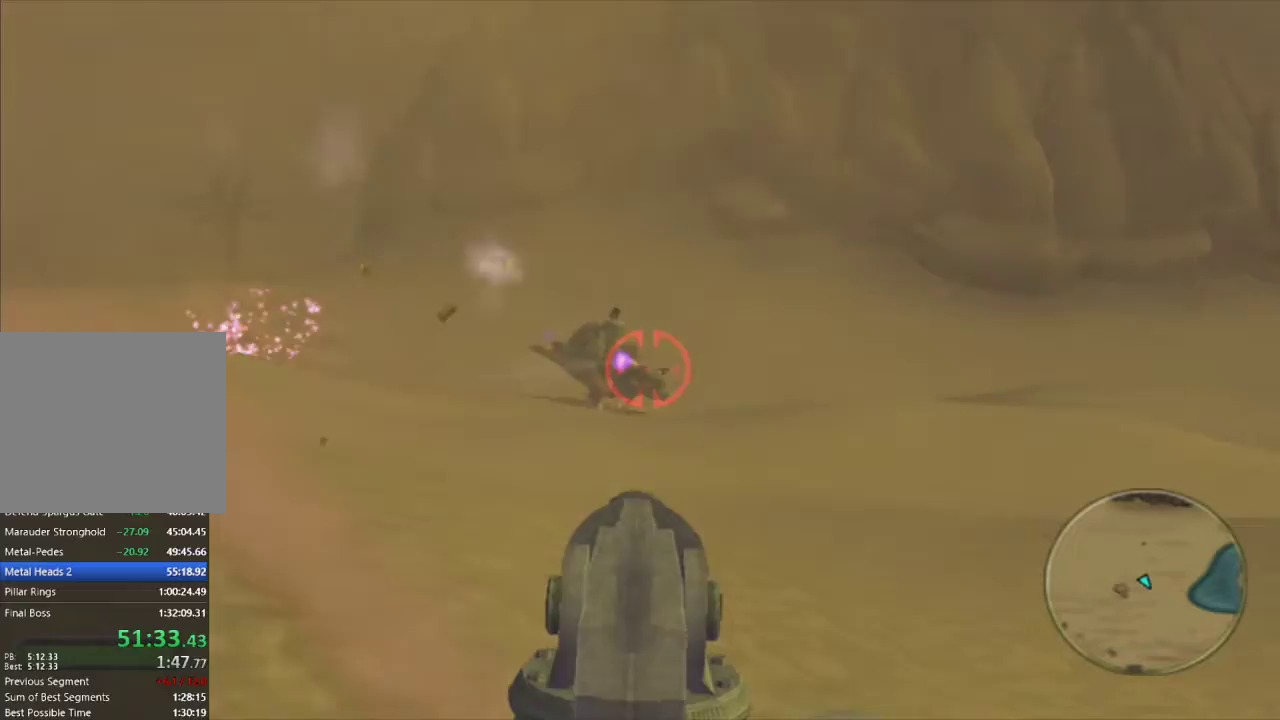
{"buttons": ["R1"], "left_stick": "center", "right_stick": "center", "events": [[300, "left_stick", "right"], [367, "left_stick", "center"]]}
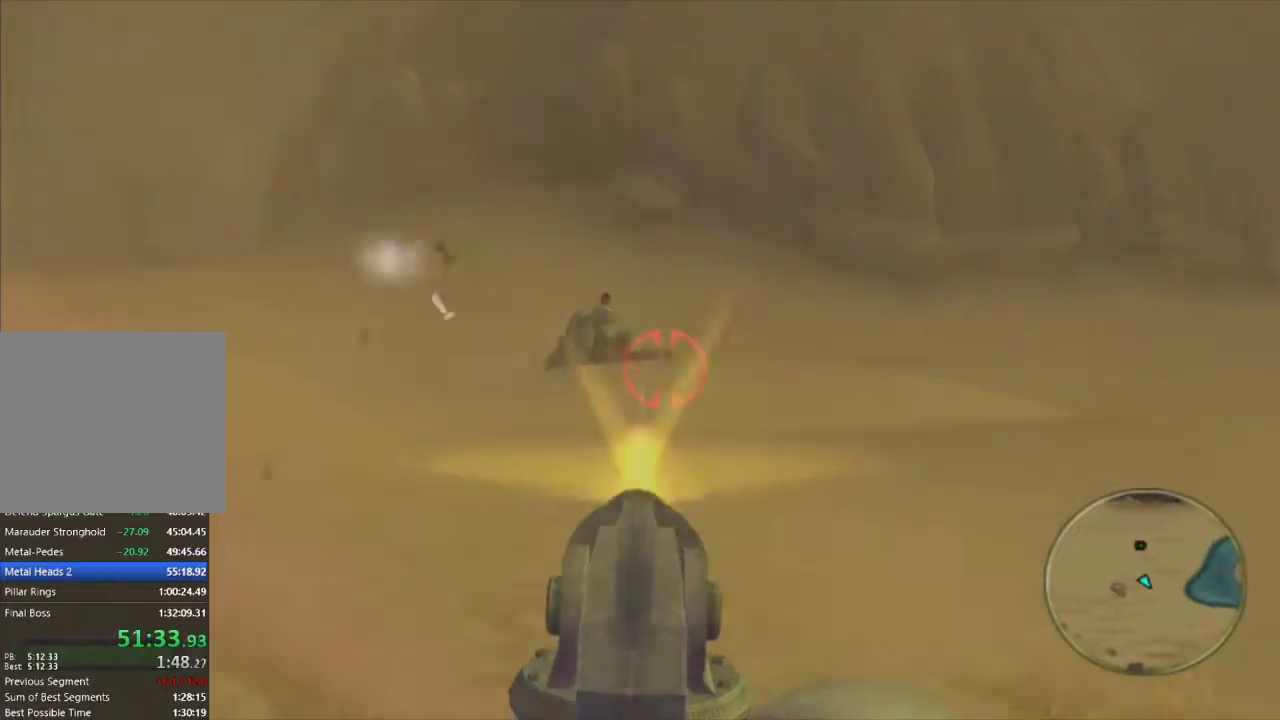
{"buttons": ["R1"], "left_stick": "center", "right_stick": "center", "events": []}